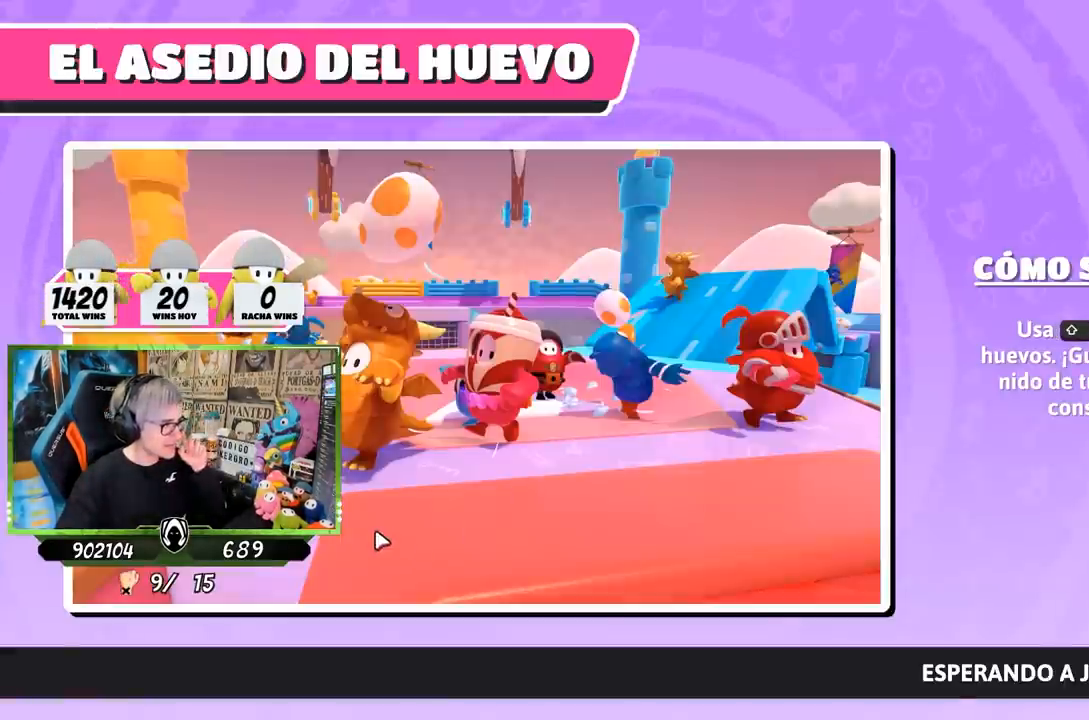
Gameplay with a controller (PlayStation layout); each line is a JSON object with the inputs held at the frame after it. "events" lists button and stick changes between this image and that frame as [ms after this image, input, new state], when the widget could be followed in between.
{"buttons": [], "left_stick": "up", "right_stick": "down-right", "events": [[300, "left_stick", "up"], [317, "right_stick", "down-right"]]}
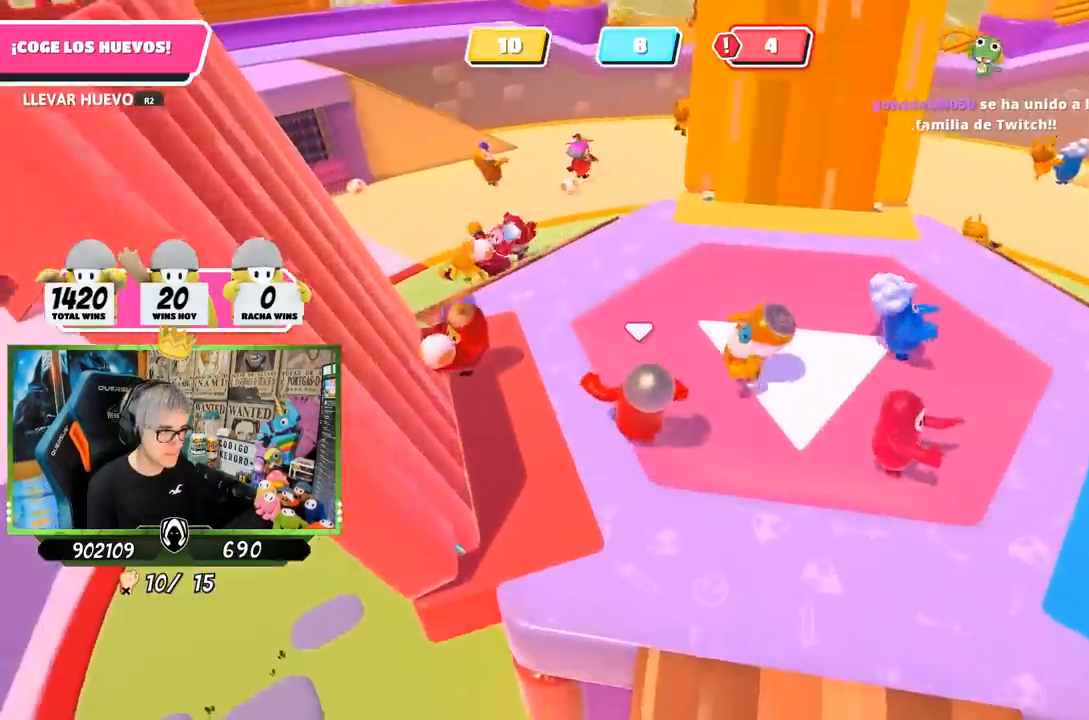
{"buttons": [], "left_stick": "up-left", "right_stick": "left", "events": [[67, "right_stick", "center"], [367, "left_stick", "up-left"], [450, "right_stick", "left"]]}
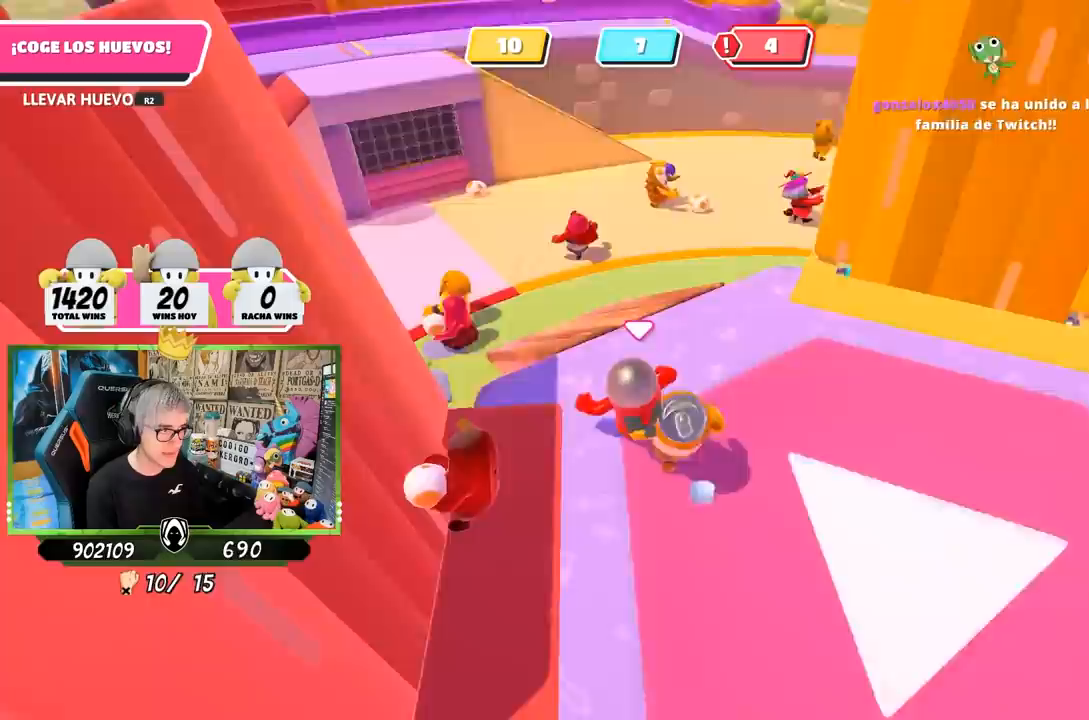
{"buttons": [], "left_stick": "up", "right_stick": "center", "events": [[67, "left_stick", "up"], [83, "right_stick", "center"], [233, "right_stick", "down-left"], [383, "right_stick", "center"]]}
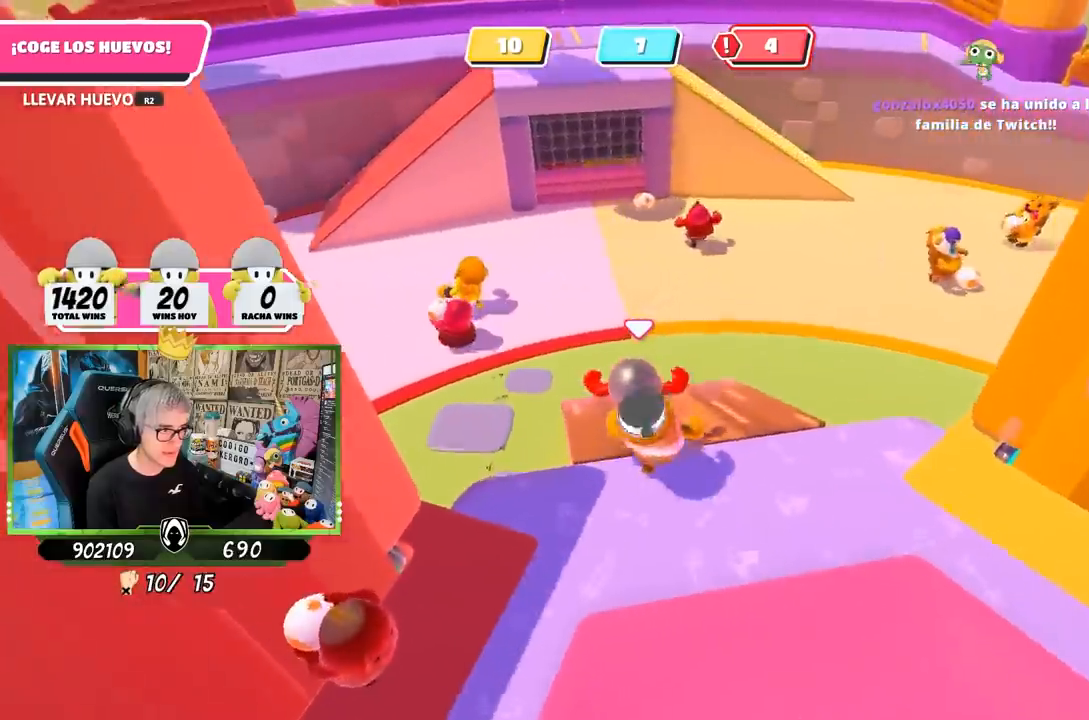
{"buttons": [], "left_stick": "up", "right_stick": "up-left", "events": [[150, "right_stick", "up-left"], [317, "right_stick", "center"], [417, "right_stick", "up-left"]]}
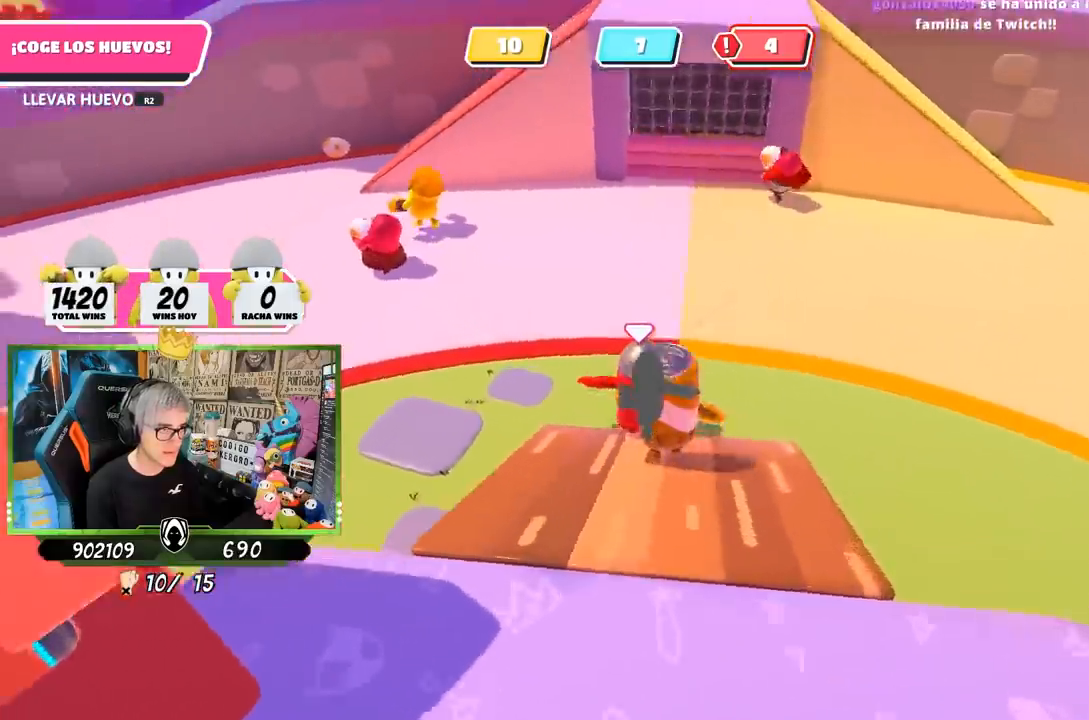
{"buttons": [], "left_stick": "up-right", "right_stick": "up-right", "events": [[117, "right_stick", "center"], [267, "left_stick", "up-right"], [367, "right_stick", "up-left"], [500, "right_stick", "up-right"]]}
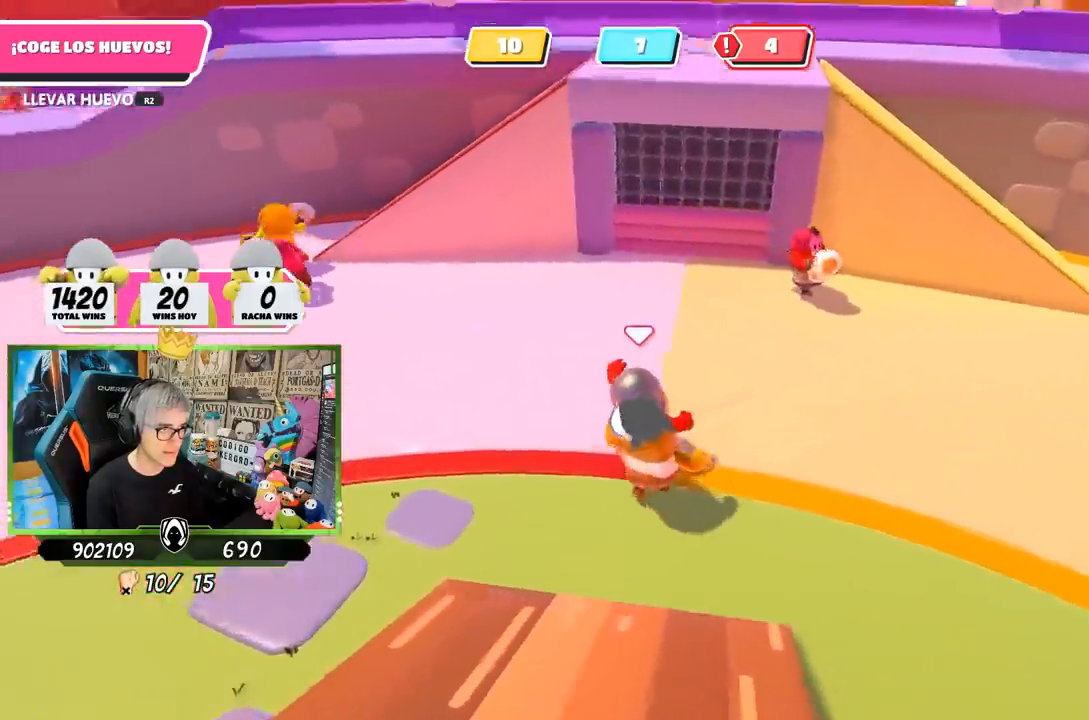
{"buttons": [], "left_stick": "up-right", "right_stick": "right", "events": [[433, "right_stick", "right"]]}
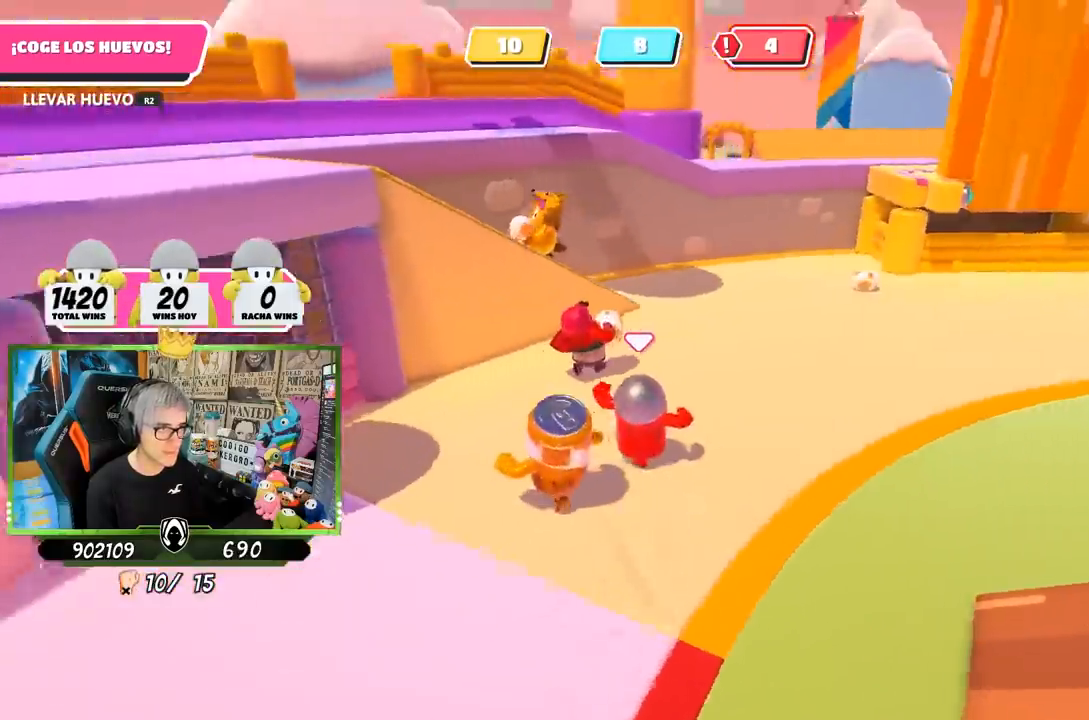
{"buttons": [], "left_stick": "up", "right_stick": "down", "events": [[233, "right_stick", "center"], [450, "left_stick", "up"], [467, "right_stick", "down"]]}
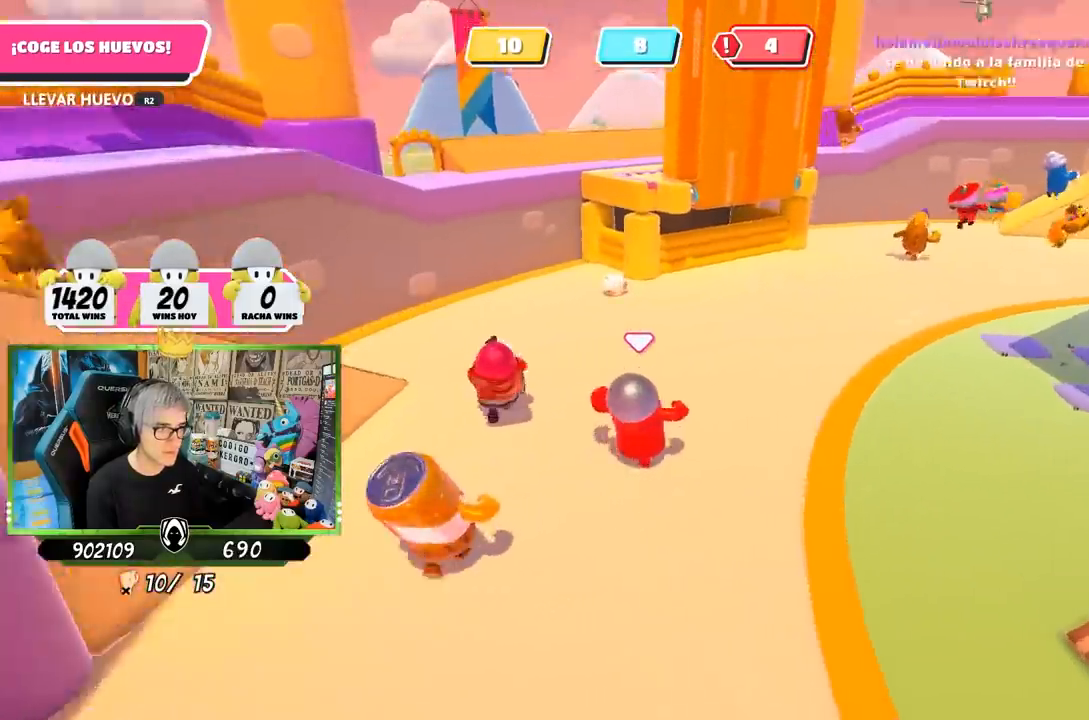
{"buttons": [], "left_stick": "up-left", "right_stick": "center", "events": [[100, "right_stick", "center"], [417, "left_stick", "up-left"]]}
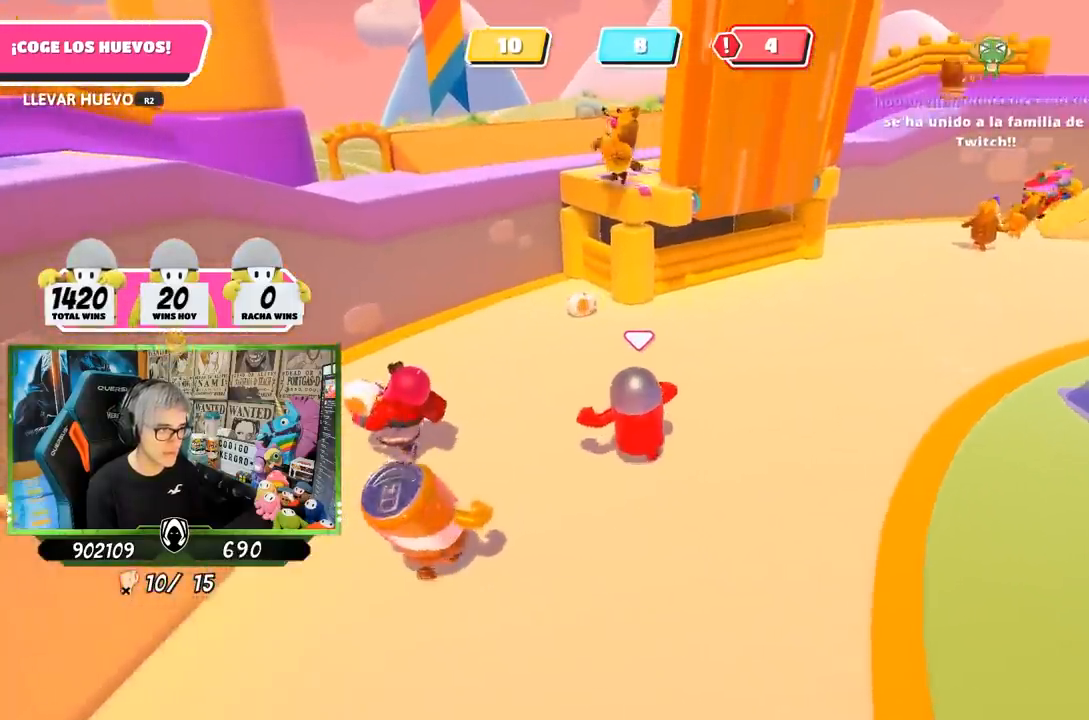
{"buttons": [], "left_stick": "up", "right_stick": "center", "events": [[33, "right_stick", "down"], [217, "left_stick", "up"], [383, "right_stick", "center"]]}
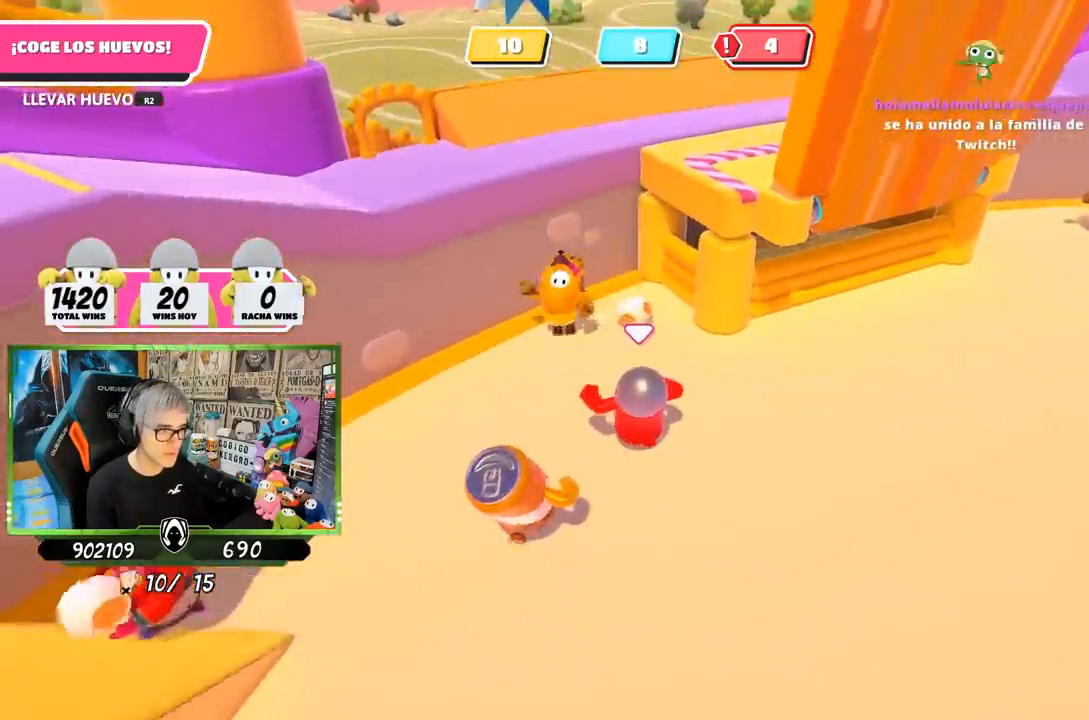
{"buttons": [], "left_stick": "up", "right_stick": "up-left", "events": [[450, "right_stick", "up-left"]]}
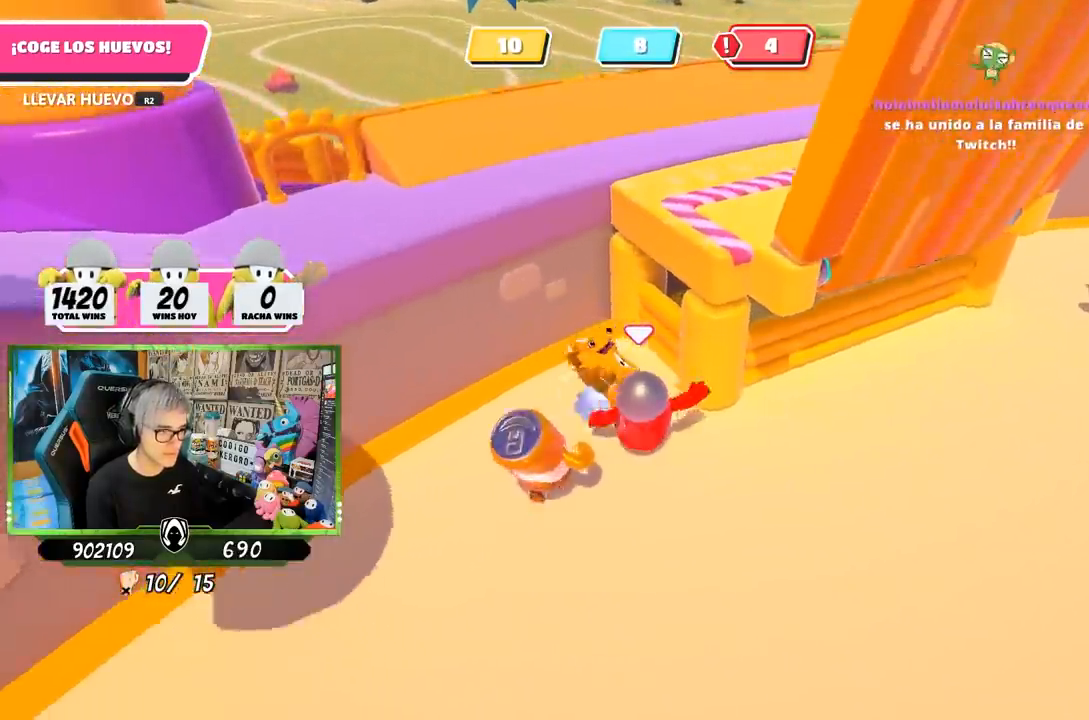
{"buttons": [], "left_stick": "up-left", "right_stick": "center", "events": [[17, "R2", "down"], [50, "left_stick", "up-left"], [150, "right_stick", "center"], [417, "R2", "up"]]}
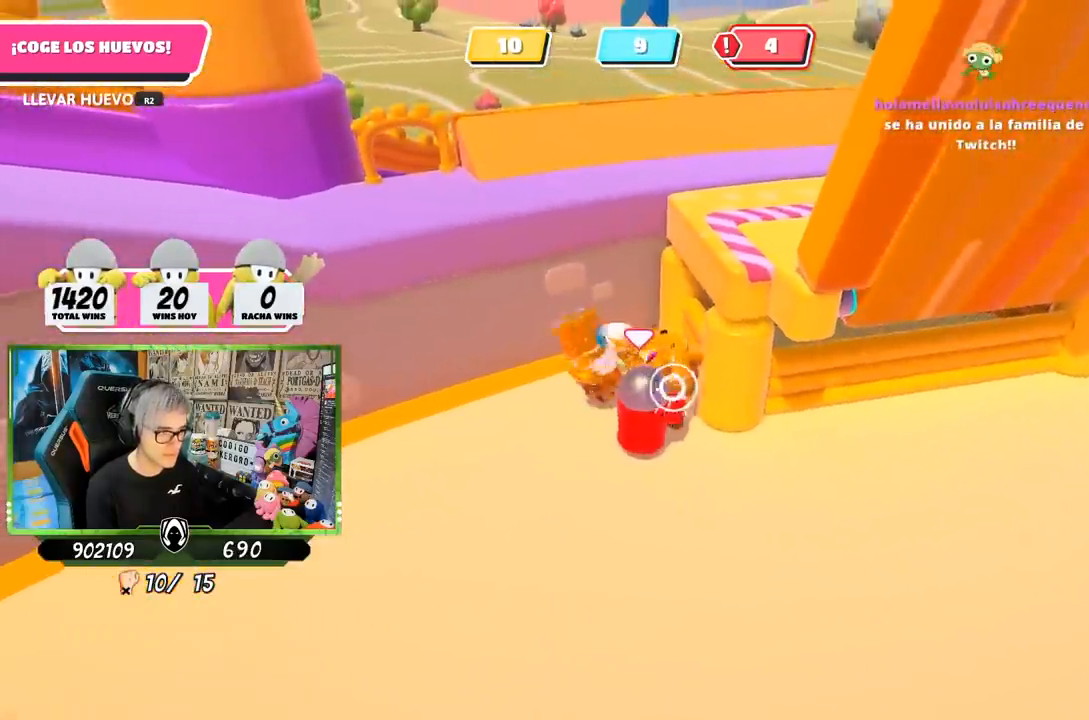
{"buttons": [], "left_stick": "up", "right_stick": "center", "events": [[17, "left_stick", "left"], [67, "right_stick", "down-right"], [183, "left_stick", "up"], [250, "right_stick", "center"]]}
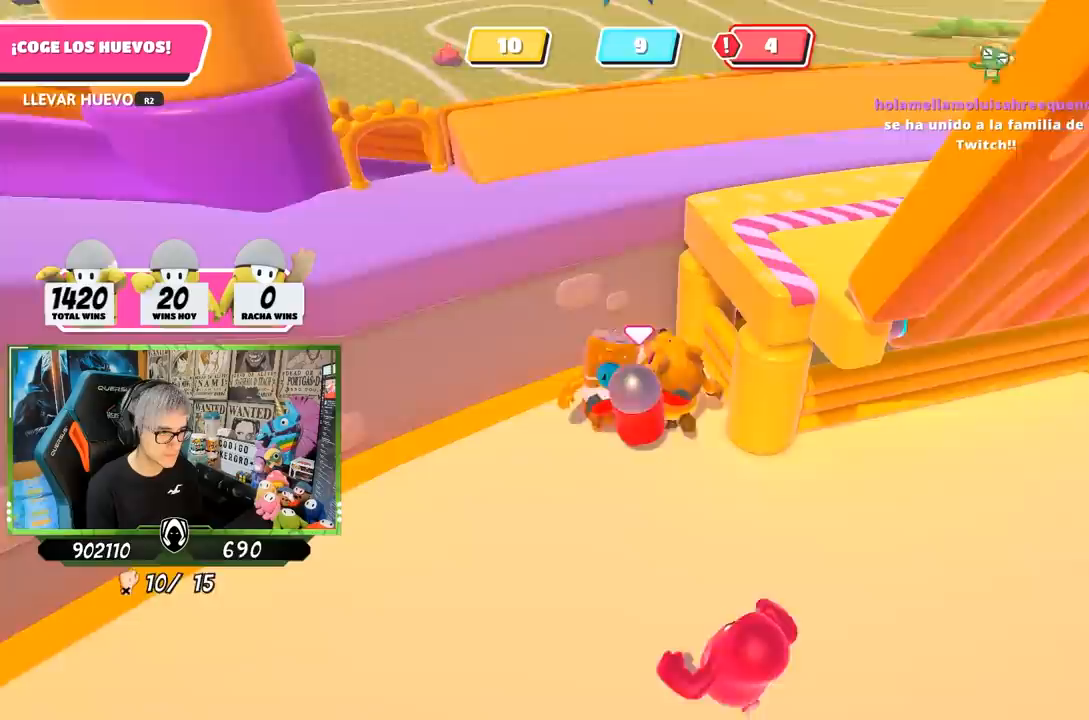
{"buttons": ["R2"], "left_stick": "up-left", "right_stick": "down", "events": [[317, "left_stick", "up-left"], [317, "right_stick", "up"], [350, "R2", "down"], [500, "right_stick", "down"]]}
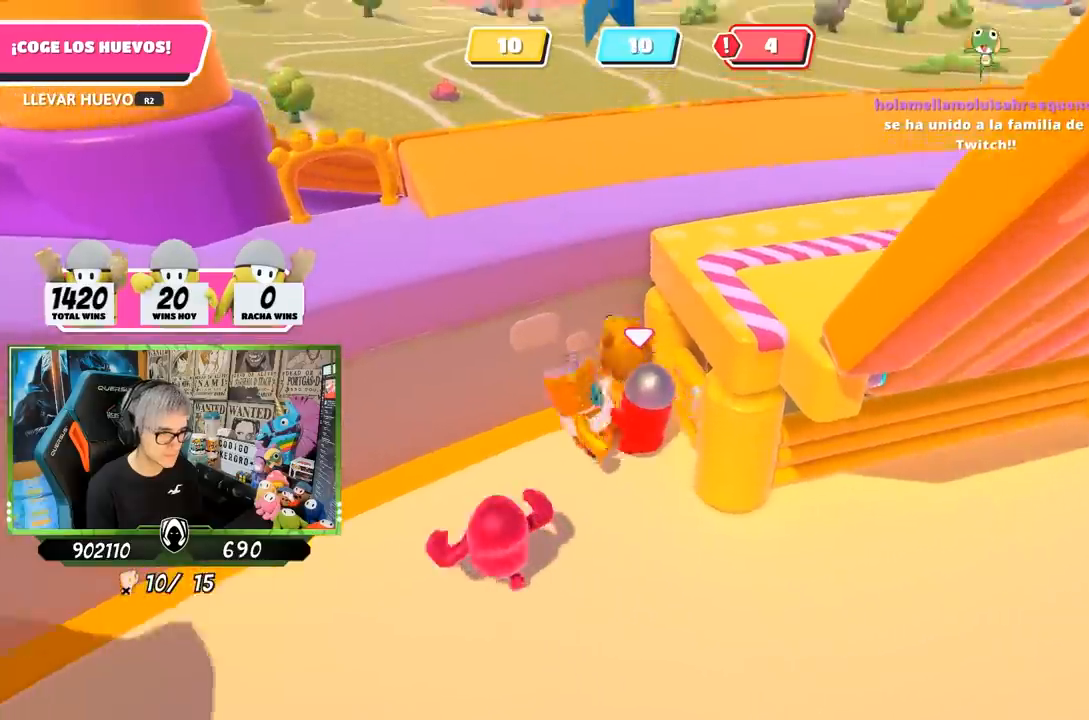
{"buttons": ["R2"], "left_stick": "down", "right_stick": "right", "events": [[67, "left_stick", "down-left"], [133, "left_stick", "down"], [300, "right_stick", "right"]]}
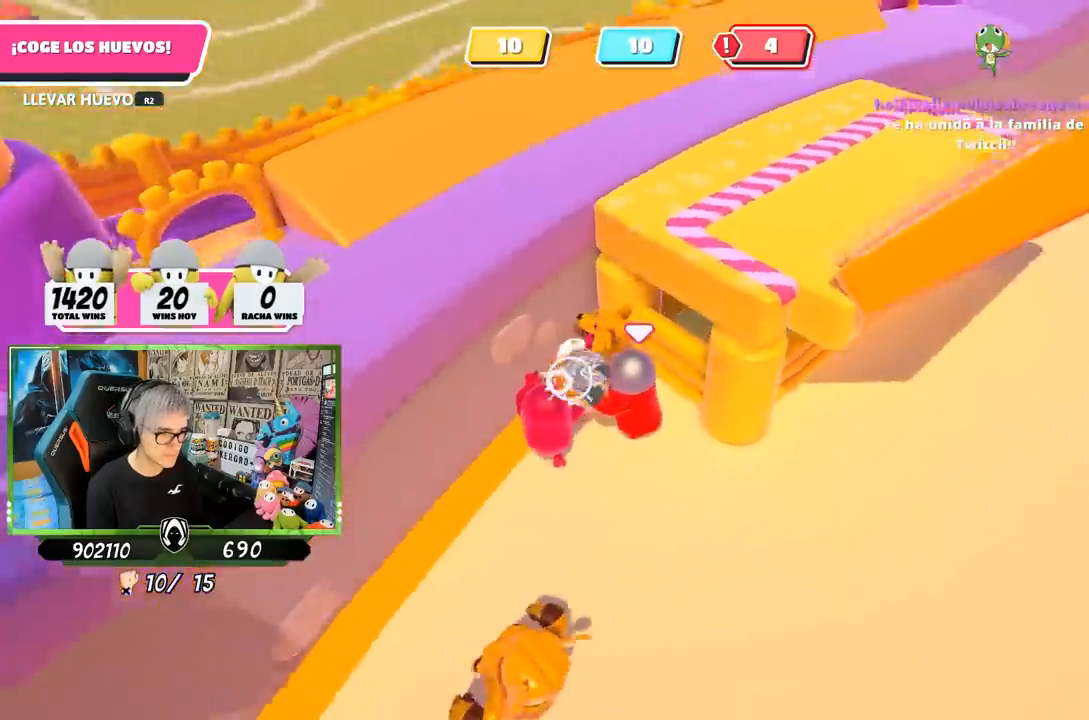
{"buttons": [], "left_stick": "right", "right_stick": "center", "events": [[33, "left_stick", "down-right"], [67, "right_stick", "up-right"], [167, "left_stick", "right"], [200, "right_stick", "up"], [267, "R2", "up"], [467, "right_stick", "center"]]}
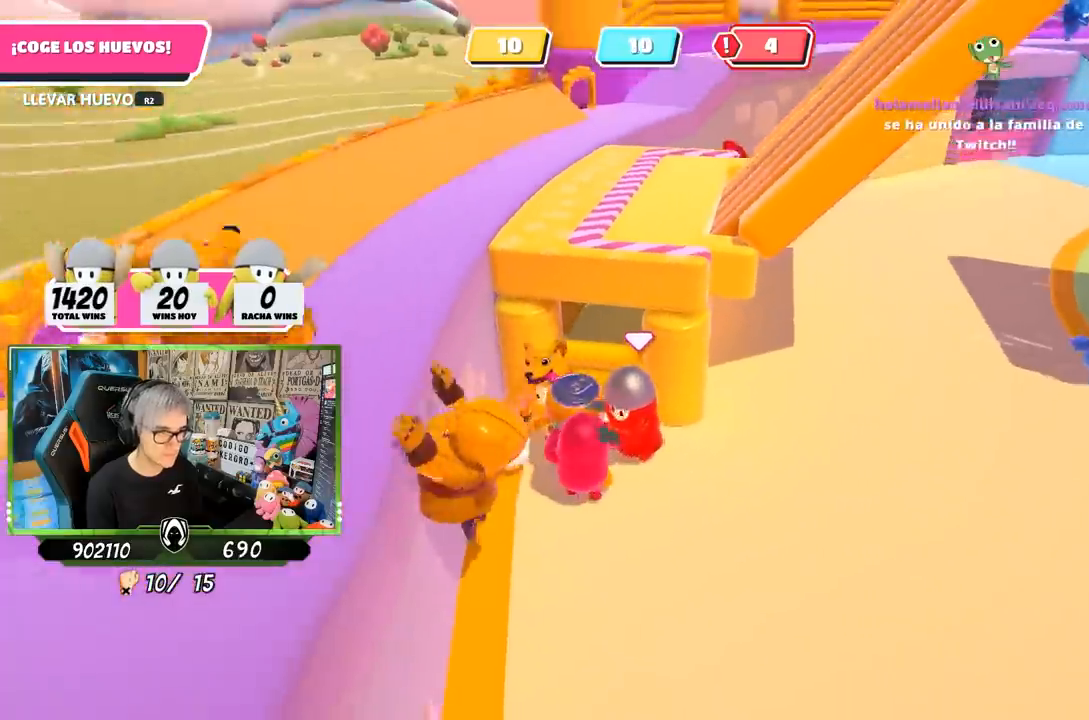
{"buttons": [], "left_stick": "right", "right_stick": "up-left", "events": [[150, "right_stick", "right"], [400, "right_stick", "up-left"]]}
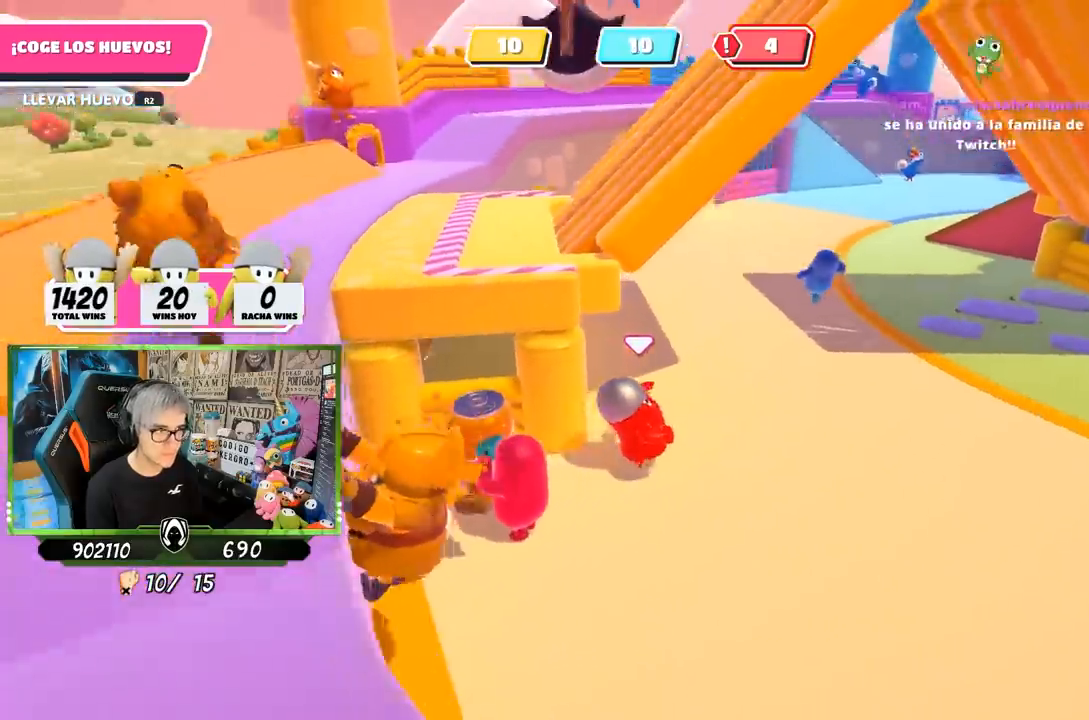
{"buttons": [], "left_stick": "up-right", "right_stick": "left", "events": [[33, "left_stick", "up-right"], [267, "right_stick", "center"], [433, "right_stick", "left"]]}
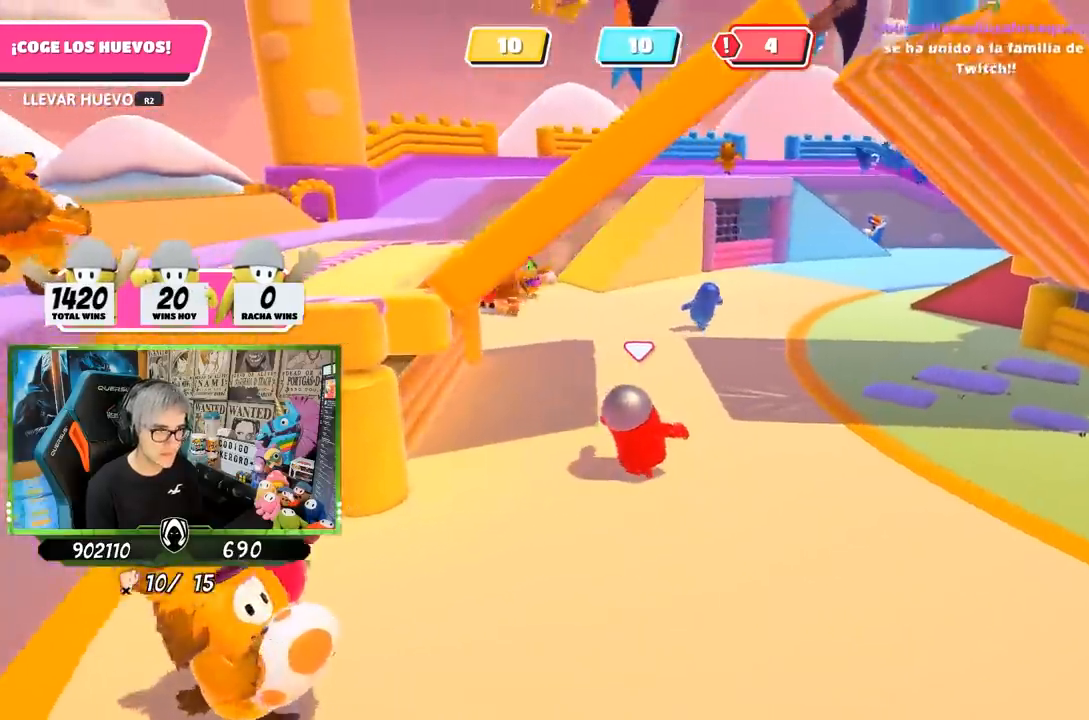
{"buttons": [], "left_stick": "up-right", "right_stick": "center", "events": [[33, "right_stick", "center"], [133, "right_stick", "right"], [217, "right_stick", "center"]]}
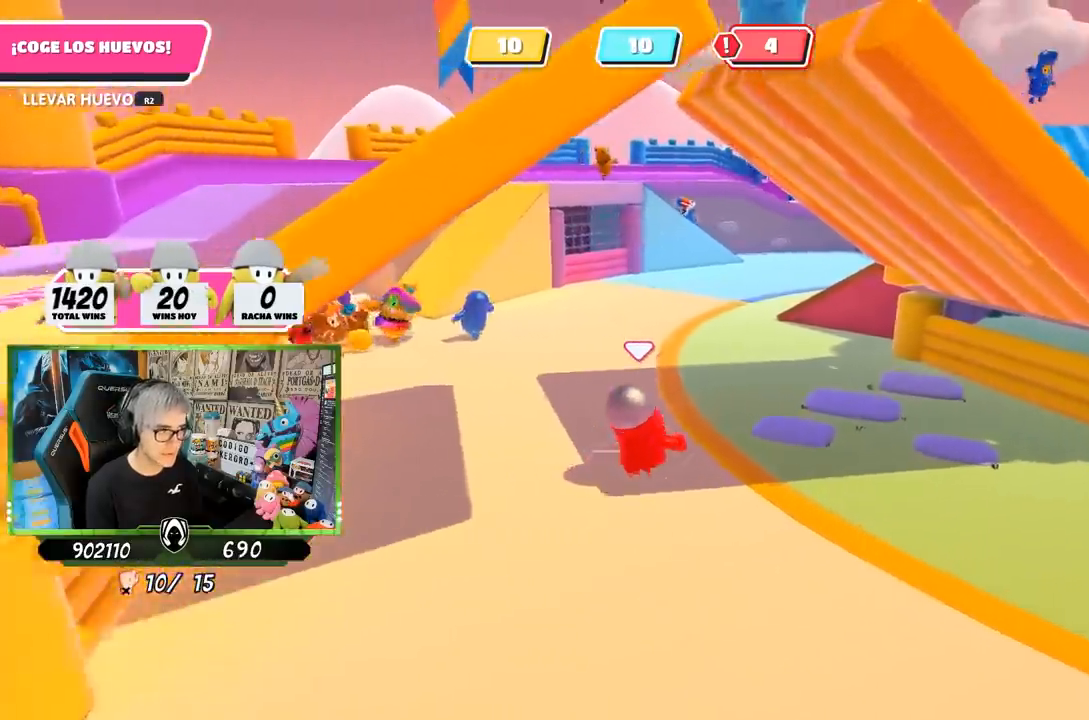
{"buttons": [], "left_stick": "up", "right_stick": "left", "events": [[50, "right_stick", "left"], [217, "left_stick", "up"]]}
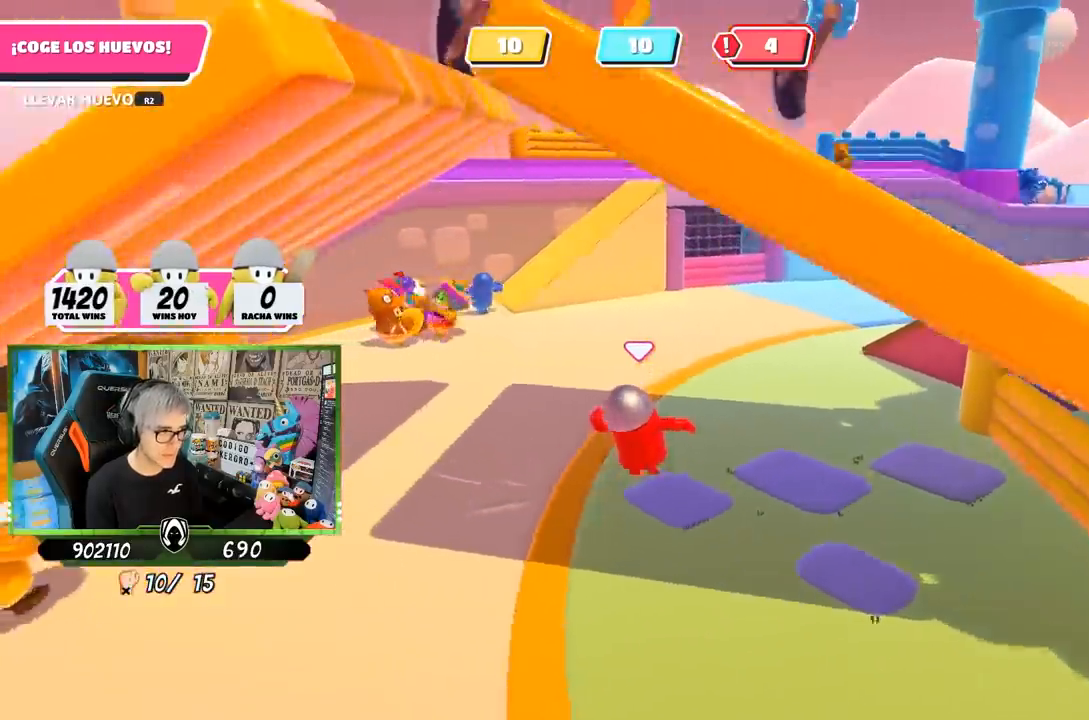
{"buttons": [], "left_stick": "up", "right_stick": "left", "events": [[50, "left_stick", "up-left"], [117, "right_stick", "center"], [217, "left_stick", "up"], [283, "right_stick", "up"], [417, "right_stick", "center"], [483, "right_stick", "left"]]}
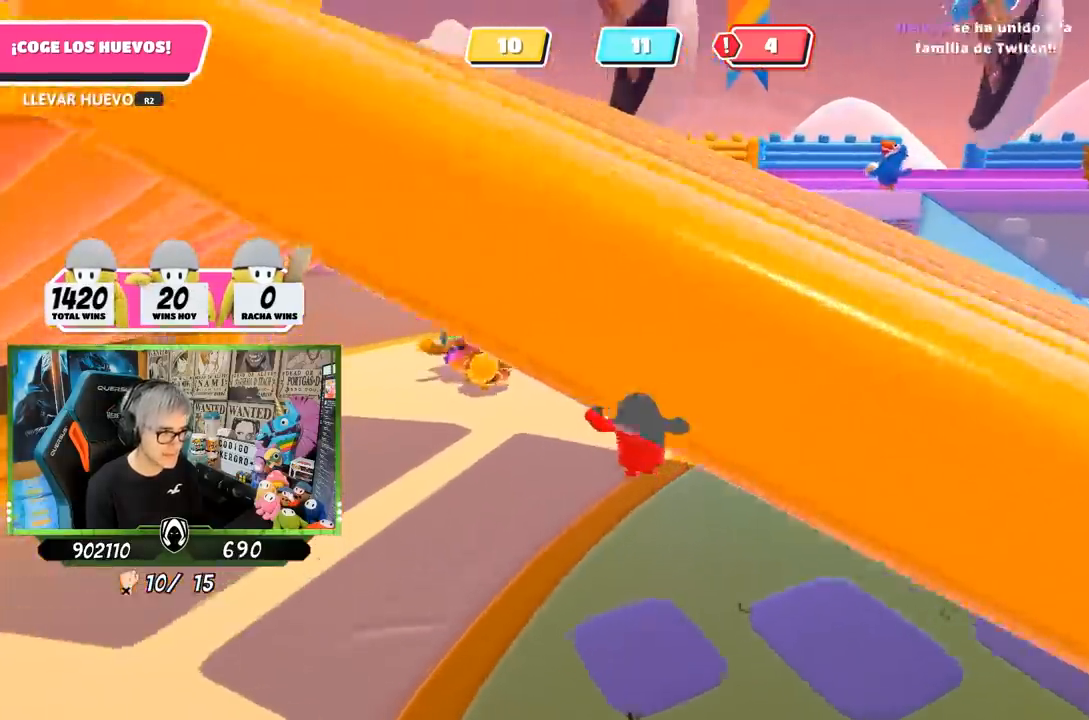
{"buttons": [], "left_stick": "left", "right_stick": "left", "events": [[83, "left_stick", "up-right"], [250, "left_stick", "down-left"], [350, "left_stick", "left"]]}
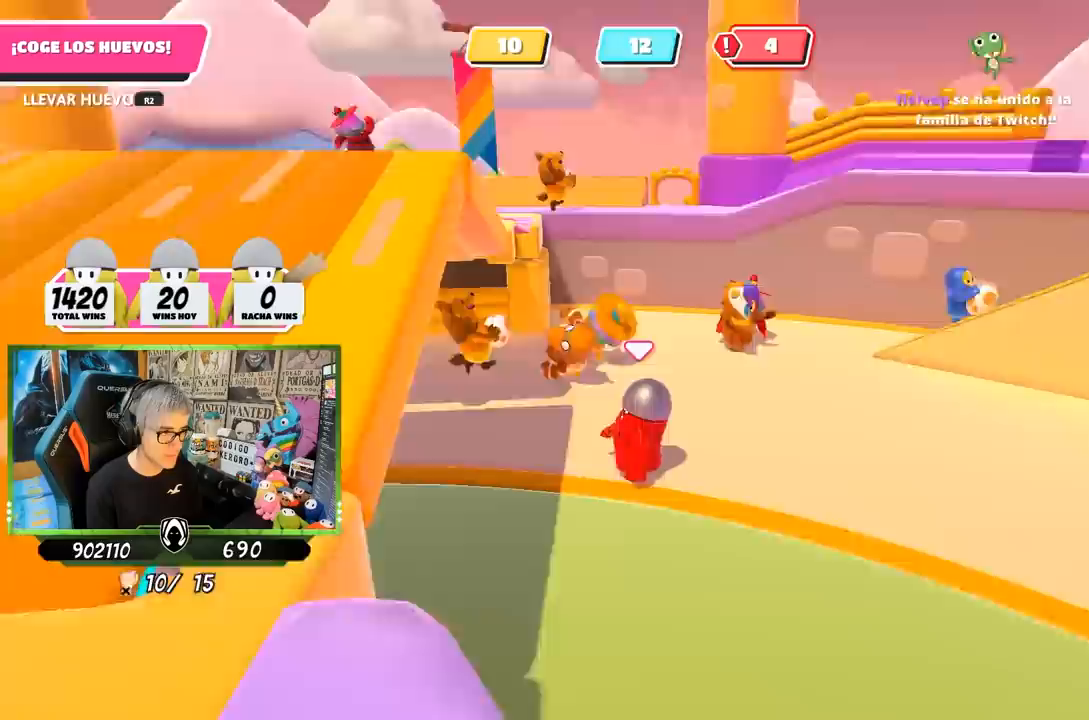
{"buttons": [], "left_stick": "up", "right_stick": "center", "events": [[50, "left_stick", "up-left"], [117, "right_stick", "center"], [450, "left_stick", "up"]]}
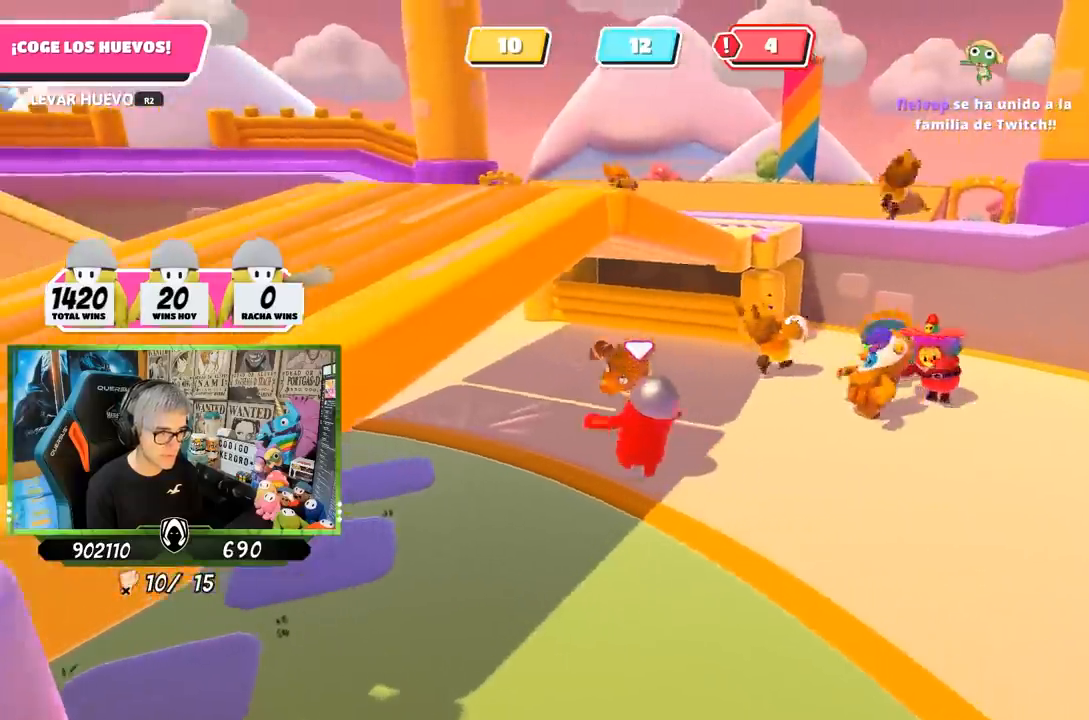
{"buttons": [], "left_stick": "center", "right_stick": "center", "events": [[167, "left_stick", "right"], [500, "left_stick", "center"]]}
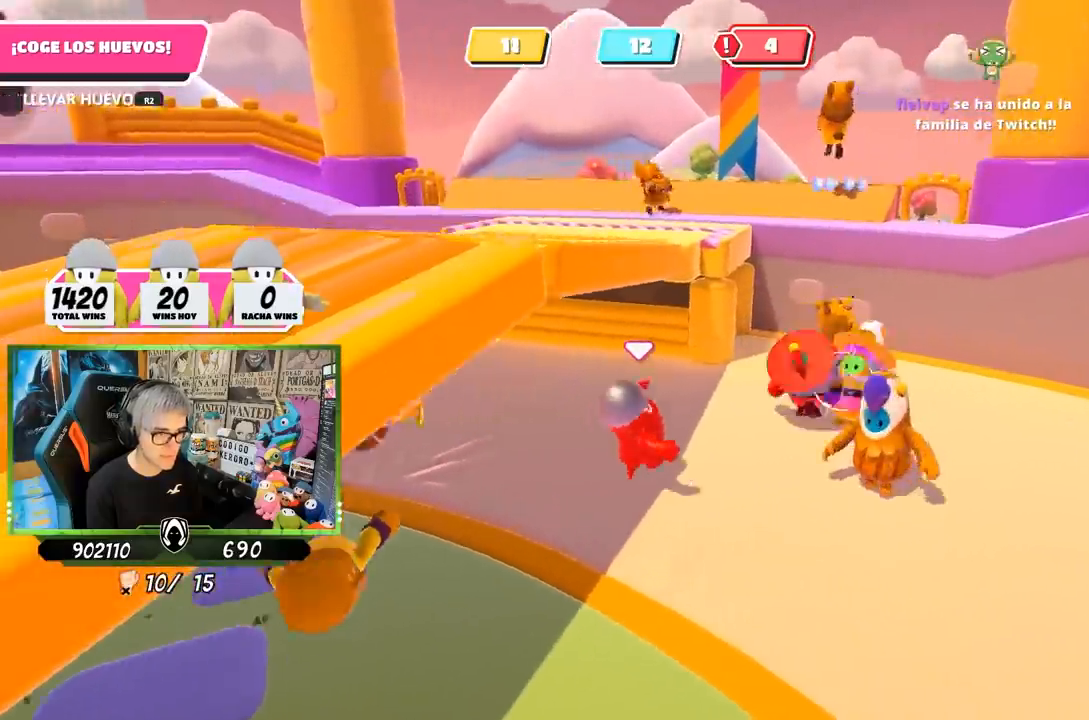
{"buttons": [], "left_stick": "up-left", "right_stick": "down", "events": [[33, "left_stick", "up-left"], [117, "right_stick", "left"], [250, "right_stick", "center"], [500, "right_stick", "down"]]}
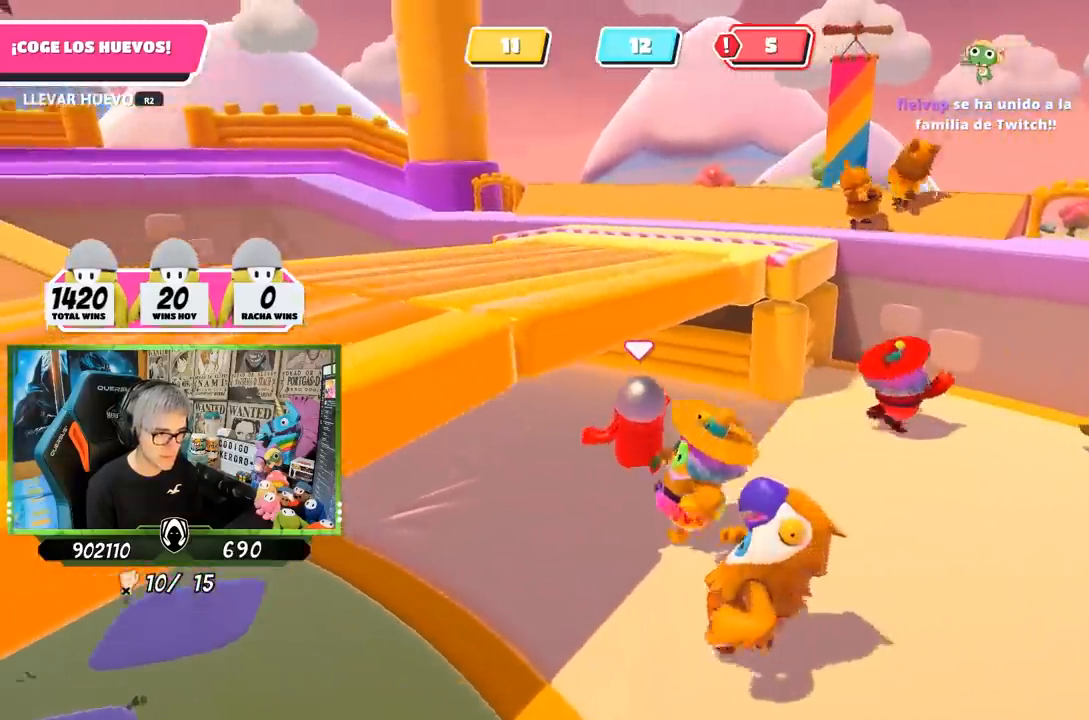
{"buttons": [], "left_stick": "up-left", "right_stick": "down", "events": []}
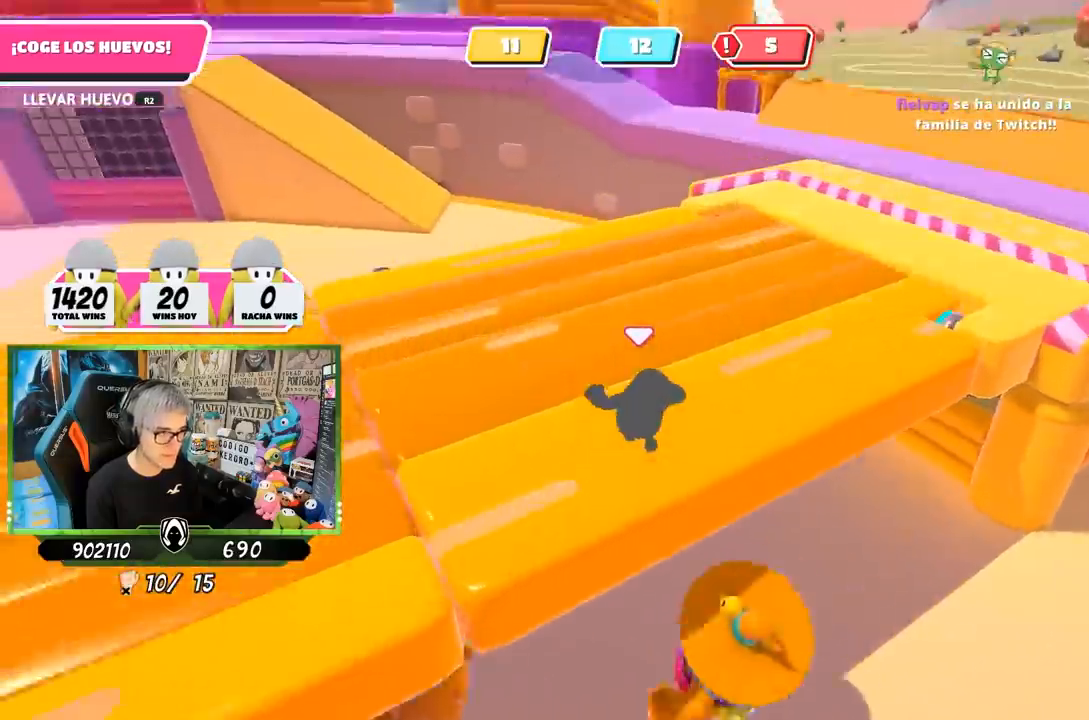
{"buttons": [], "left_stick": "up-left", "right_stick": "center", "events": [[33, "right_stick", "center"]]}
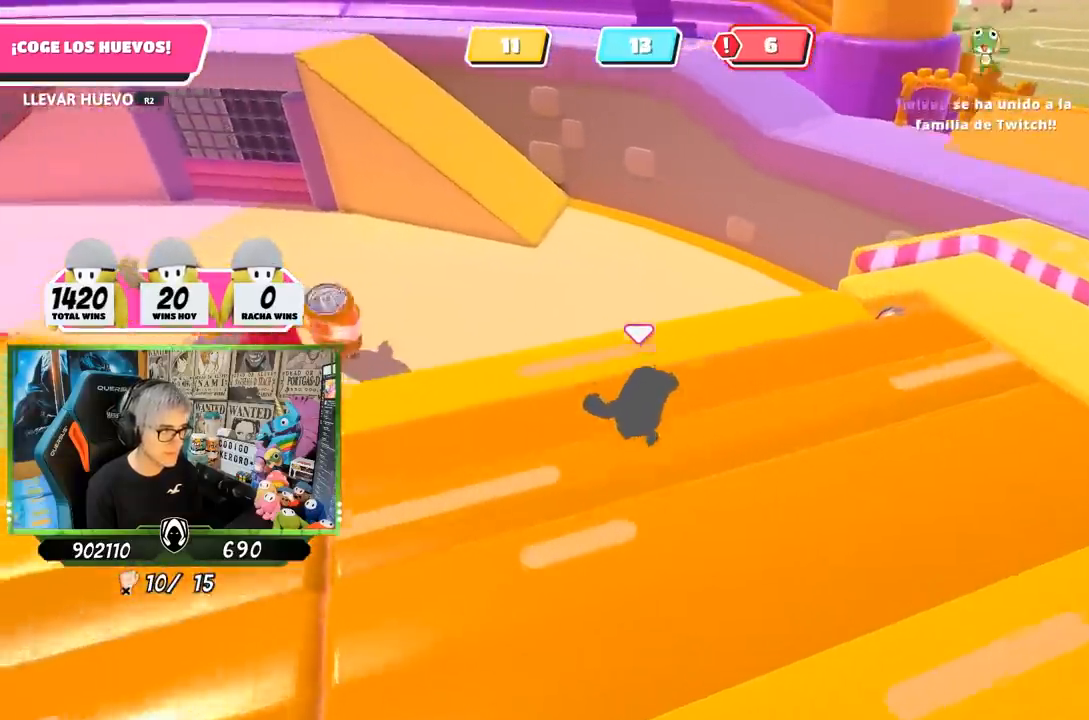
{"buttons": [], "left_stick": "up", "right_stick": "left", "events": [[33, "right_stick", "down-left"], [83, "left_stick", "up"], [250, "right_stick", "center"], [383, "right_stick", "left"]]}
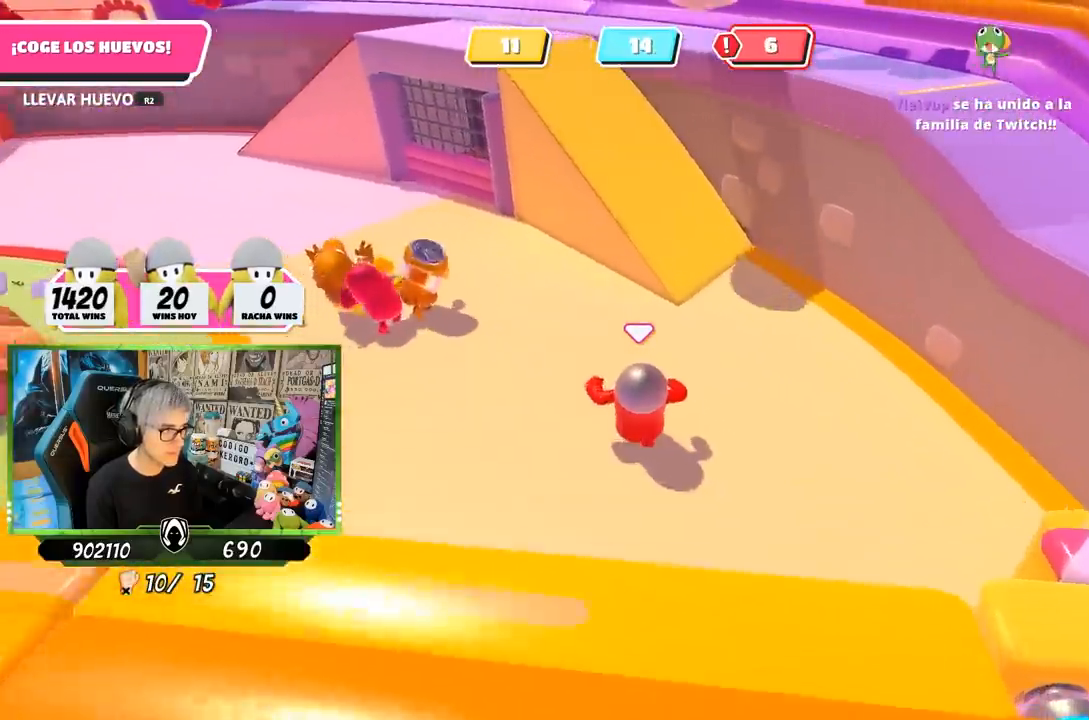
{"buttons": [], "left_stick": "up", "right_stick": "center", "events": [[83, "right_stick", "center"]]}
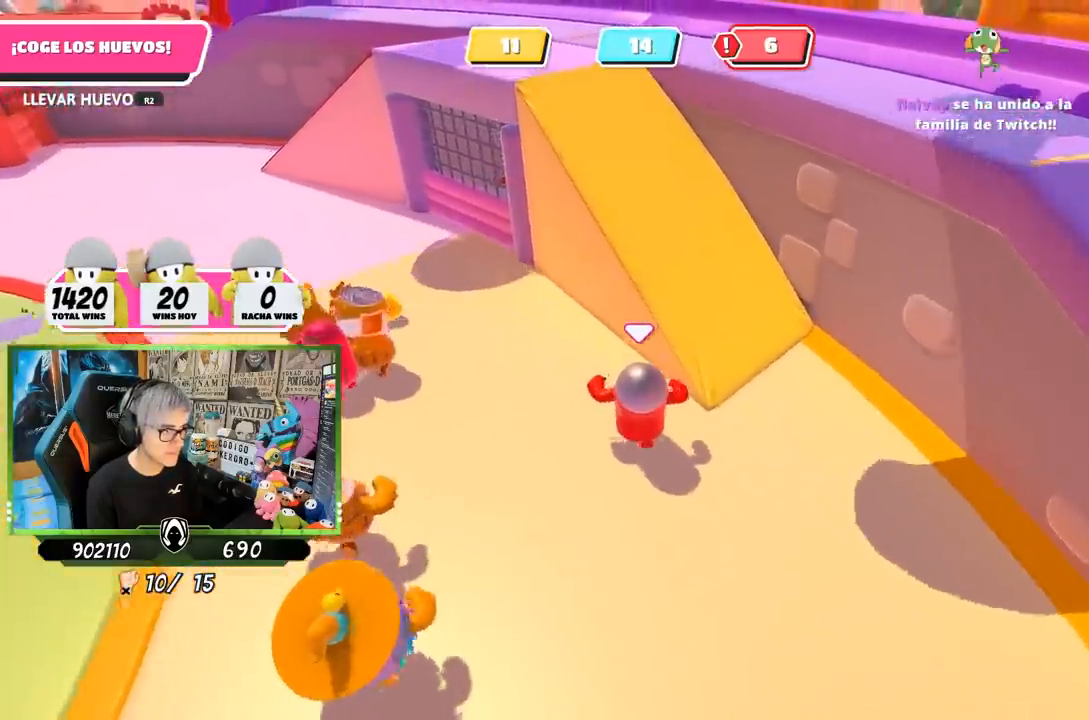
{"buttons": [], "left_stick": "up-left", "right_stick": "up-left", "events": [[17, "CROSS", "down"], [150, "CROSS", "up"], [317, "left_stick", "up-left"], [350, "right_stick", "up-left"]]}